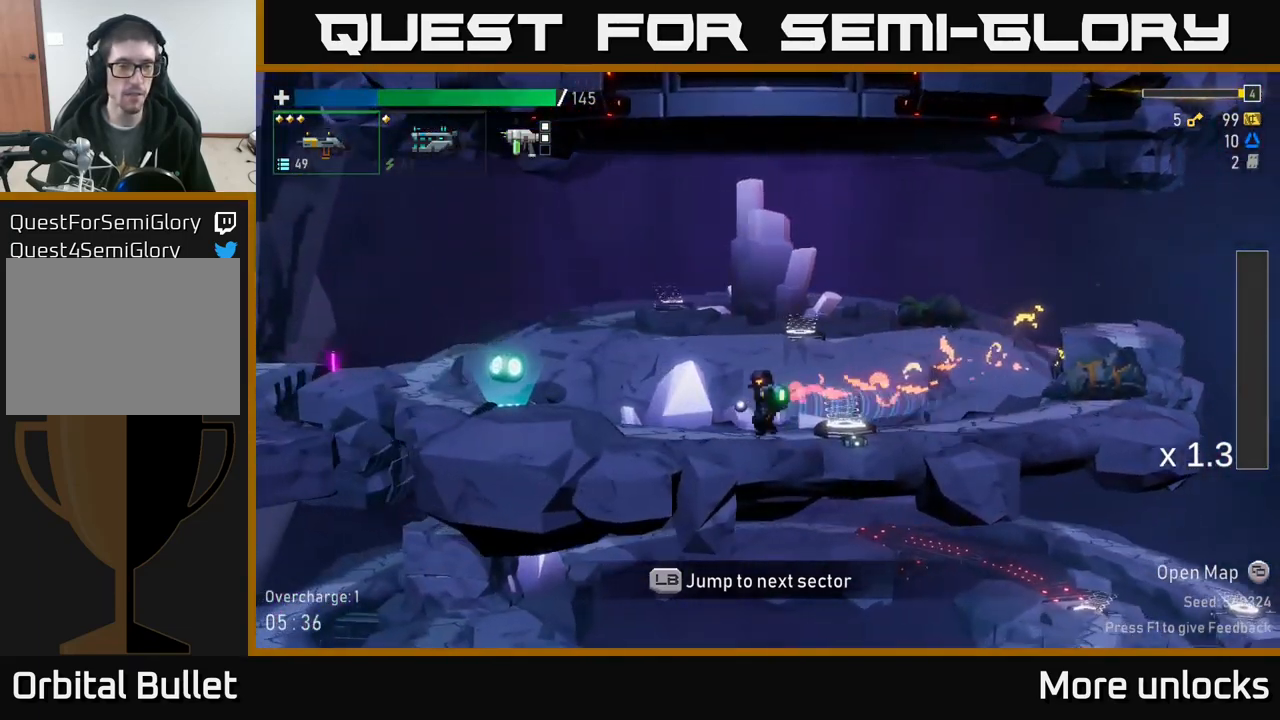
Gameplay with a controller (Xbox layout); each line is a JSON object with the inputs held at the frame after it (dt_ms = milliseconds from this image to that frame). "events" lists button and stick changes between this image and that frame as [ms after this image, input, new state], when the widget could be followed in between.
{"dt_ms": 500, "buttons": [], "left_stick": "left", "right_stick": "center", "events": [[117, "X", "down"], [150, "A", "up"], [184, "X", "up"]]}
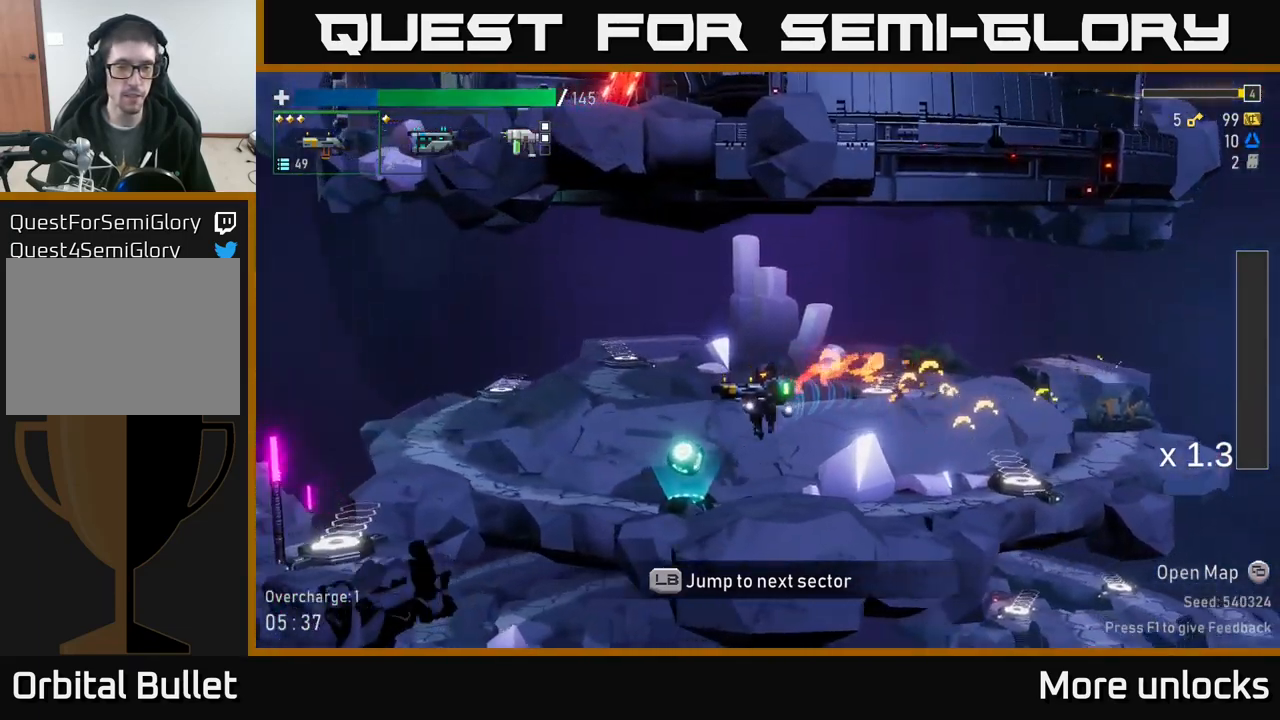
{"dt_ms": 500, "buttons": [], "left_stick": "left", "right_stick": "center", "events": [[117, "left_stick", "center"], [217, "Y", "down"], [334, "Y", "up"], [367, "left_stick", "left"]]}
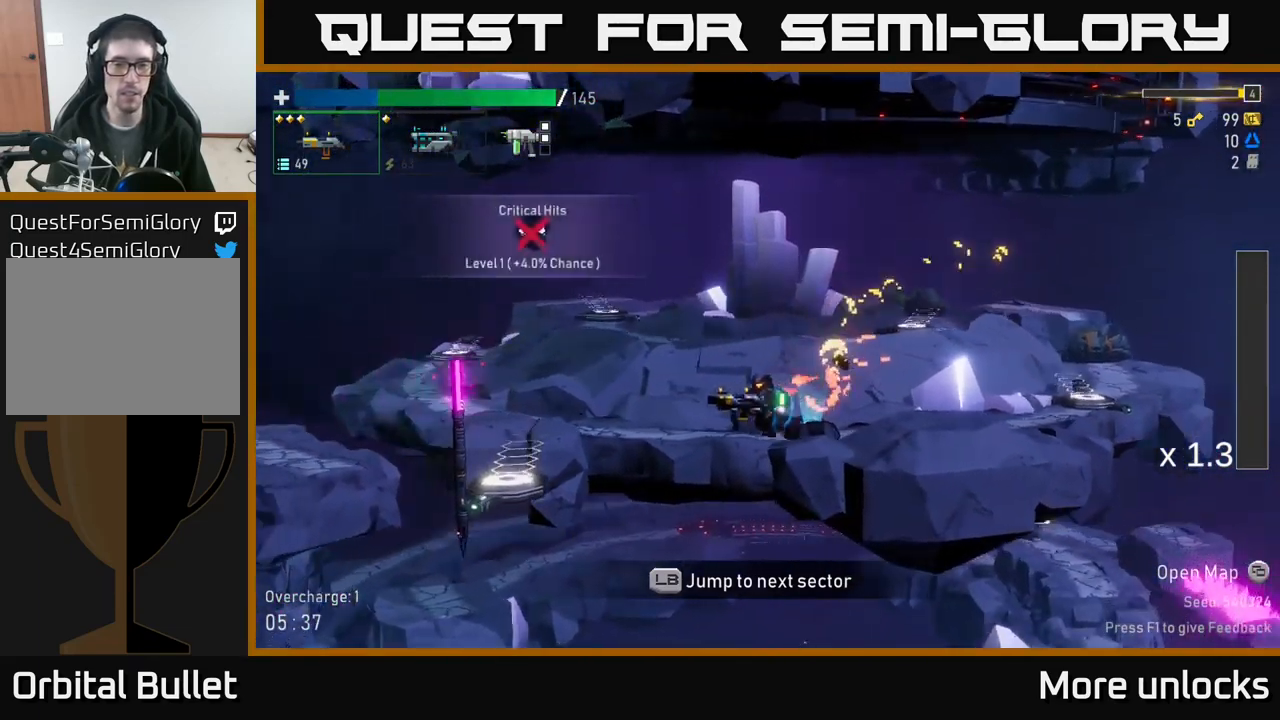
{"dt_ms": 516, "buttons": [], "left_stick": "left", "right_stick": "center", "events": [[67, "A", "down"], [134, "X", "down"], [350, "X", "up"], [433, "A", "up"]]}
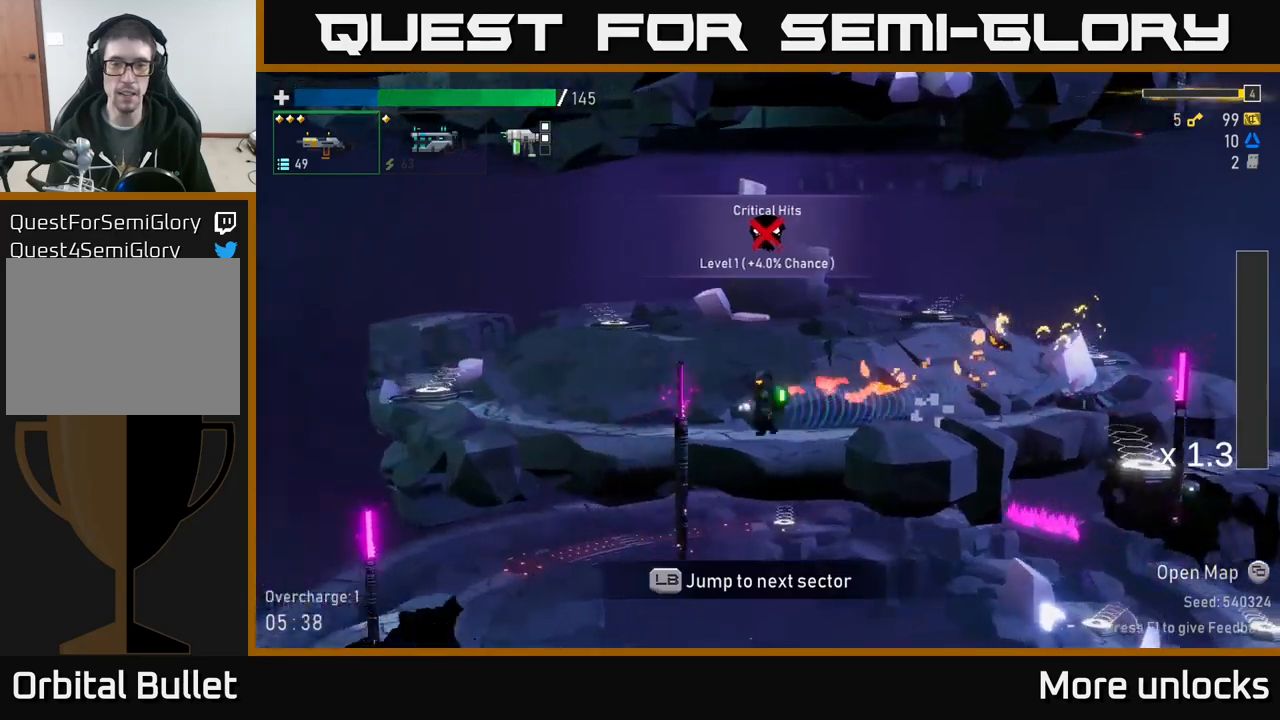
{"dt_ms": 500, "buttons": ["A"], "left_stick": "left", "right_stick": "center", "events": [[67, "A", "down"], [267, "X", "down"], [467, "X", "up"]]}
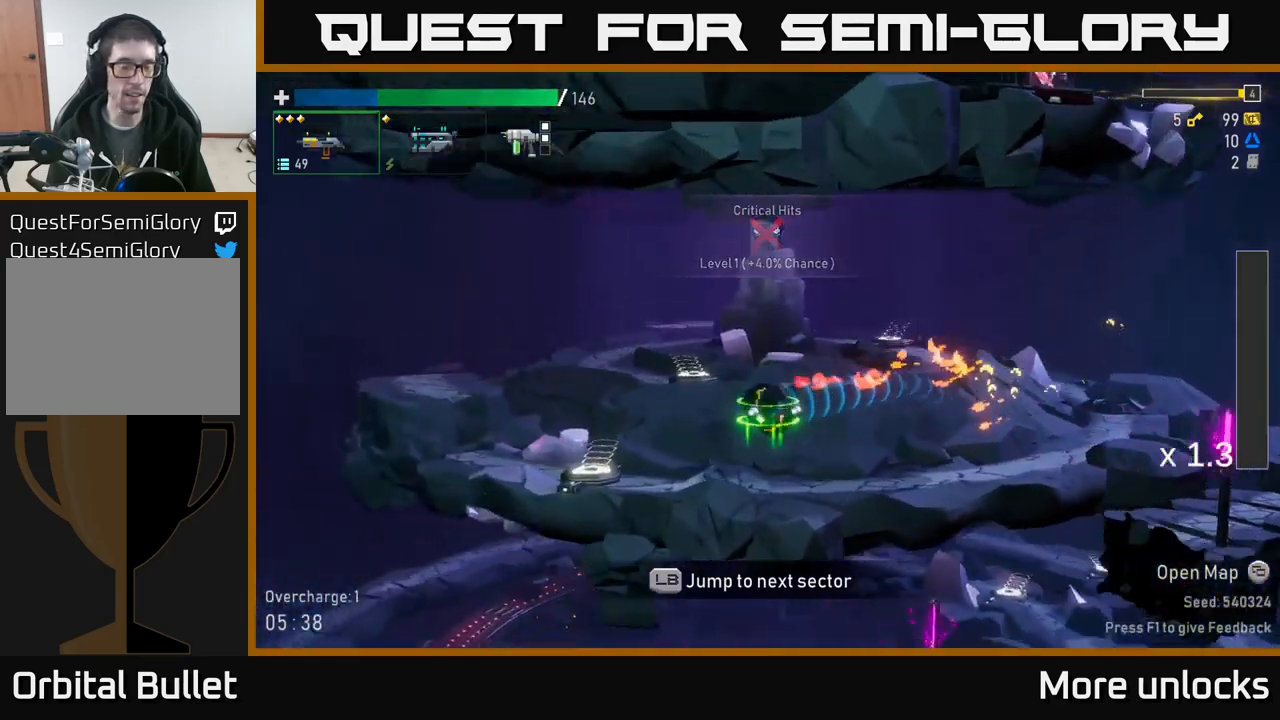
{"dt_ms": 500, "buttons": [], "left_stick": "left", "right_stick": "center", "events": [[67, "A", "up"], [267, "Y", "down"], [350, "Y", "up"]]}
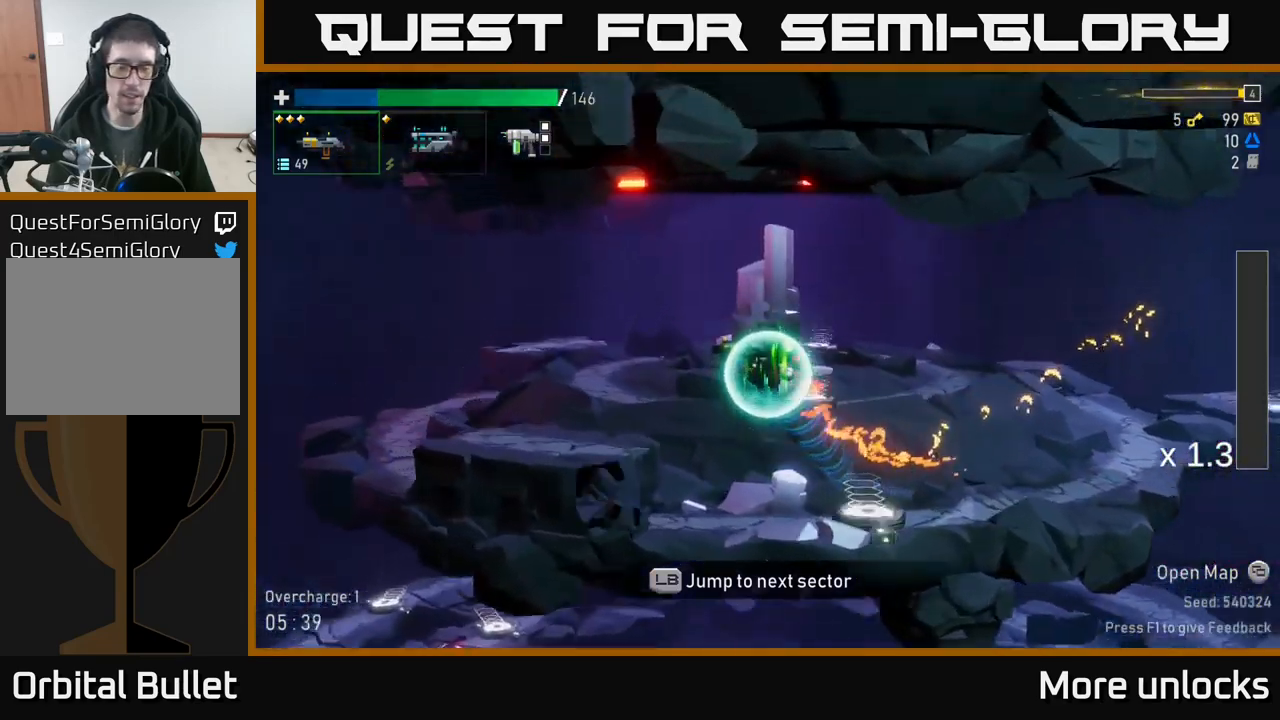
{"dt_ms": 500, "buttons": ["X"], "left_stick": "left", "right_stick": "center", "events": [[467, "X", "down"]]}
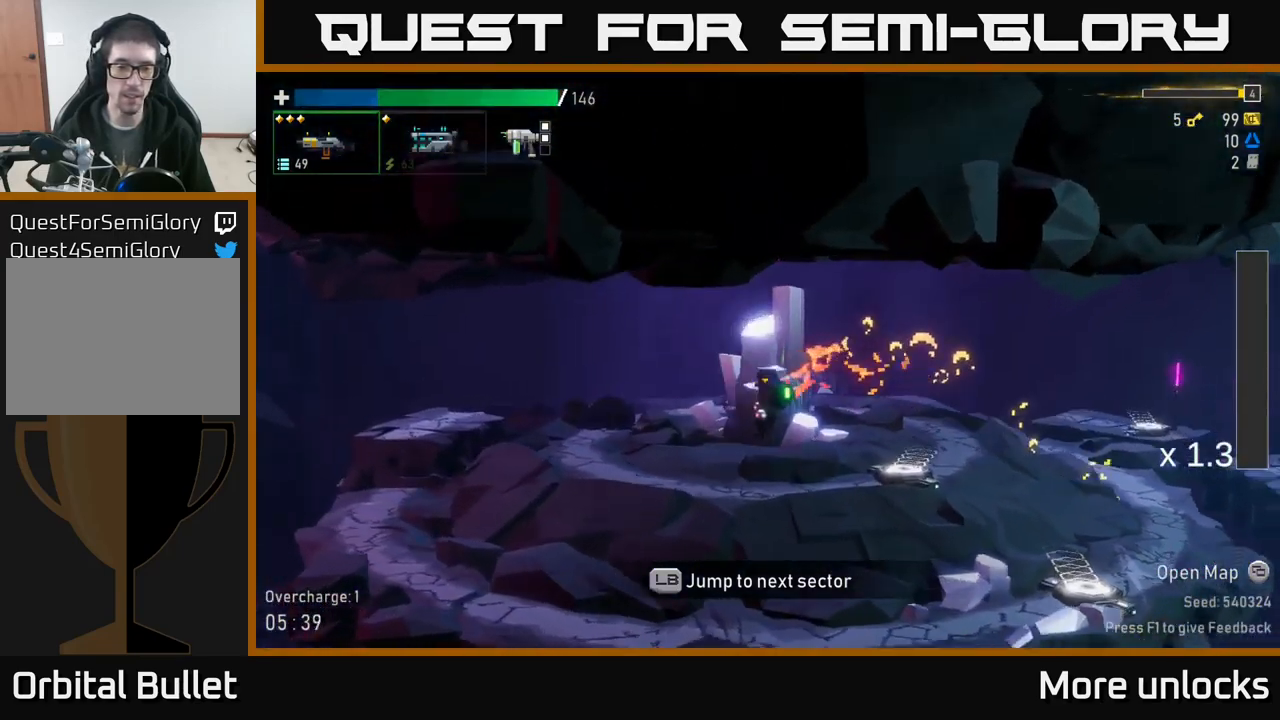
{"dt_ms": 500, "buttons": ["A"], "left_stick": "left", "right_stick": "center", "events": [[150, "X", "up"], [434, "A", "down"]]}
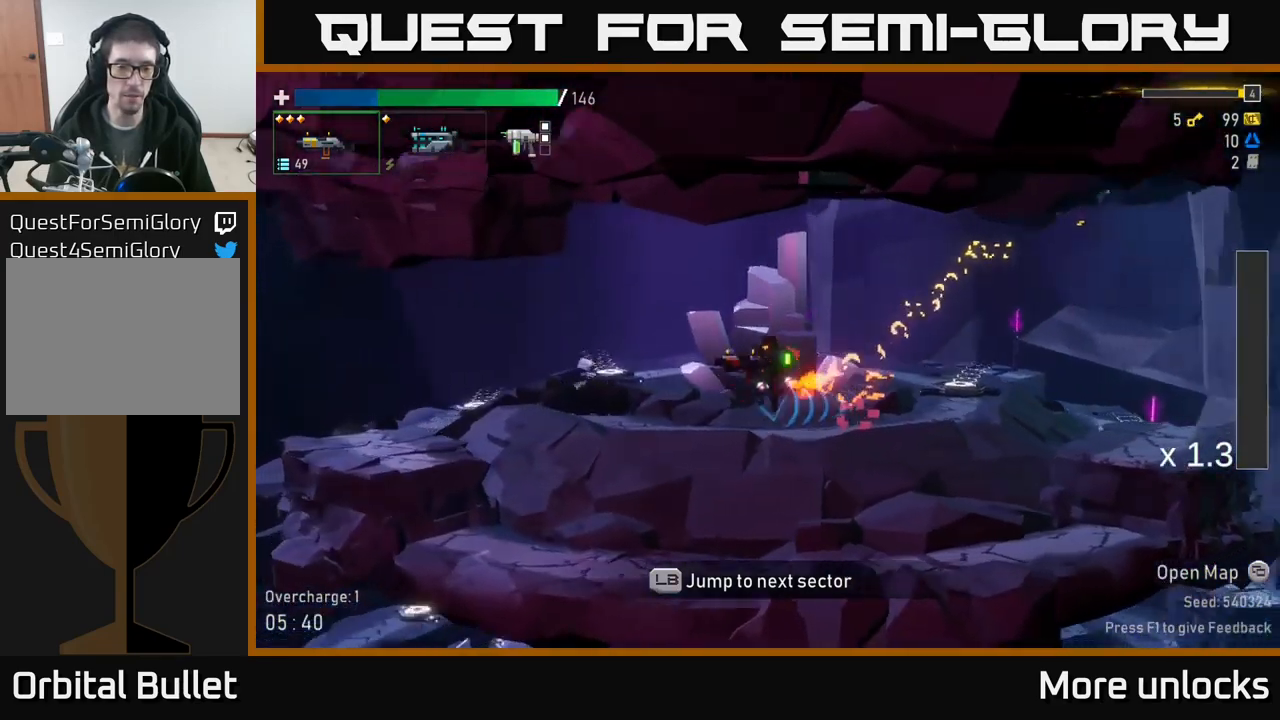
{"dt_ms": 500, "buttons": ["X"], "left_stick": "left", "right_stick": "center", "events": [[17, "X", "down"], [150, "X", "up"], [367, "X", "down"], [400, "A", "up"]]}
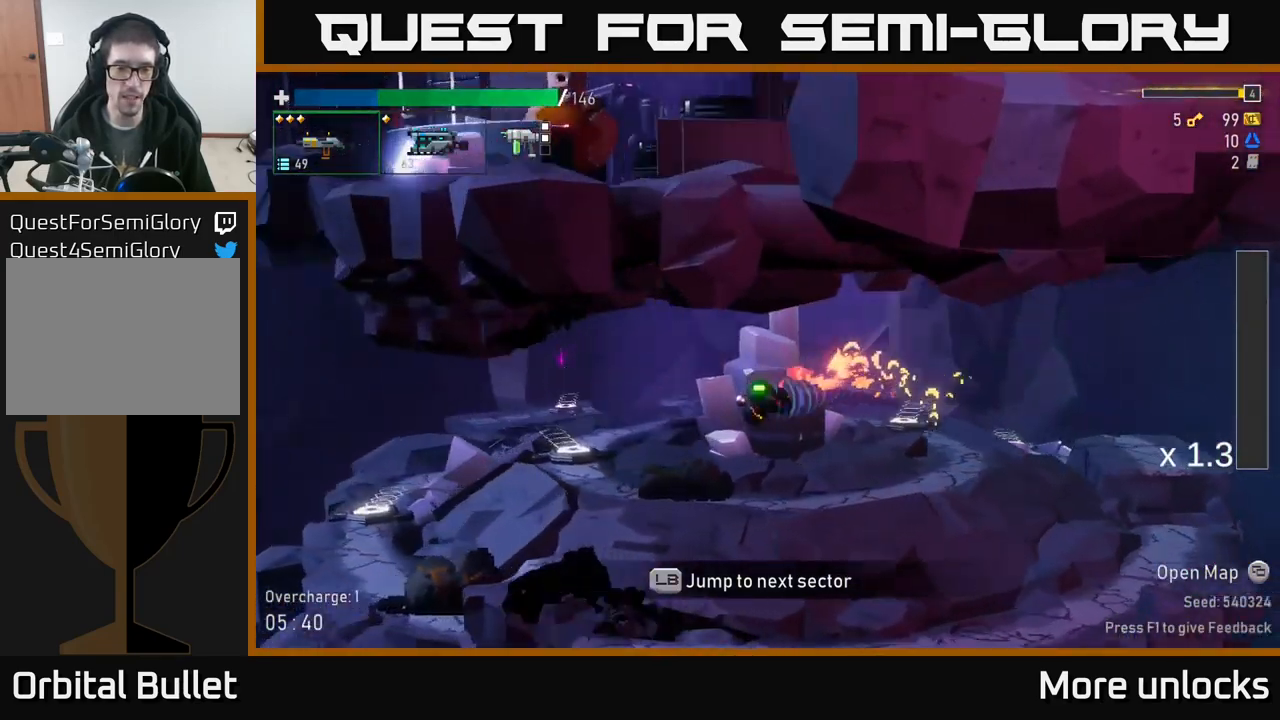
{"dt_ms": 500, "buttons": [], "left_stick": "left", "right_stick": "center", "events": [[34, "X", "up"]]}
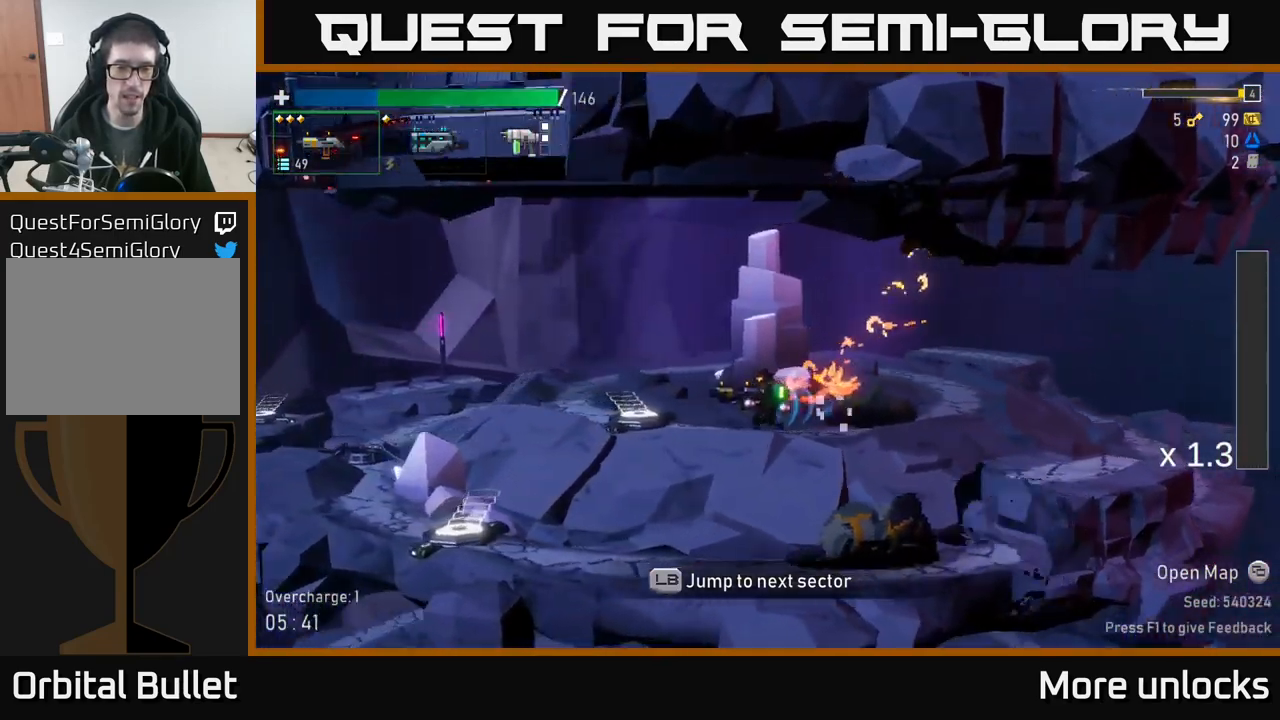
{"dt_ms": 500, "buttons": [], "left_stick": "center", "right_stick": "center", "events": [[67, "L1", "down"], [200, "L1", "up"], [434, "left_stick", "center"]]}
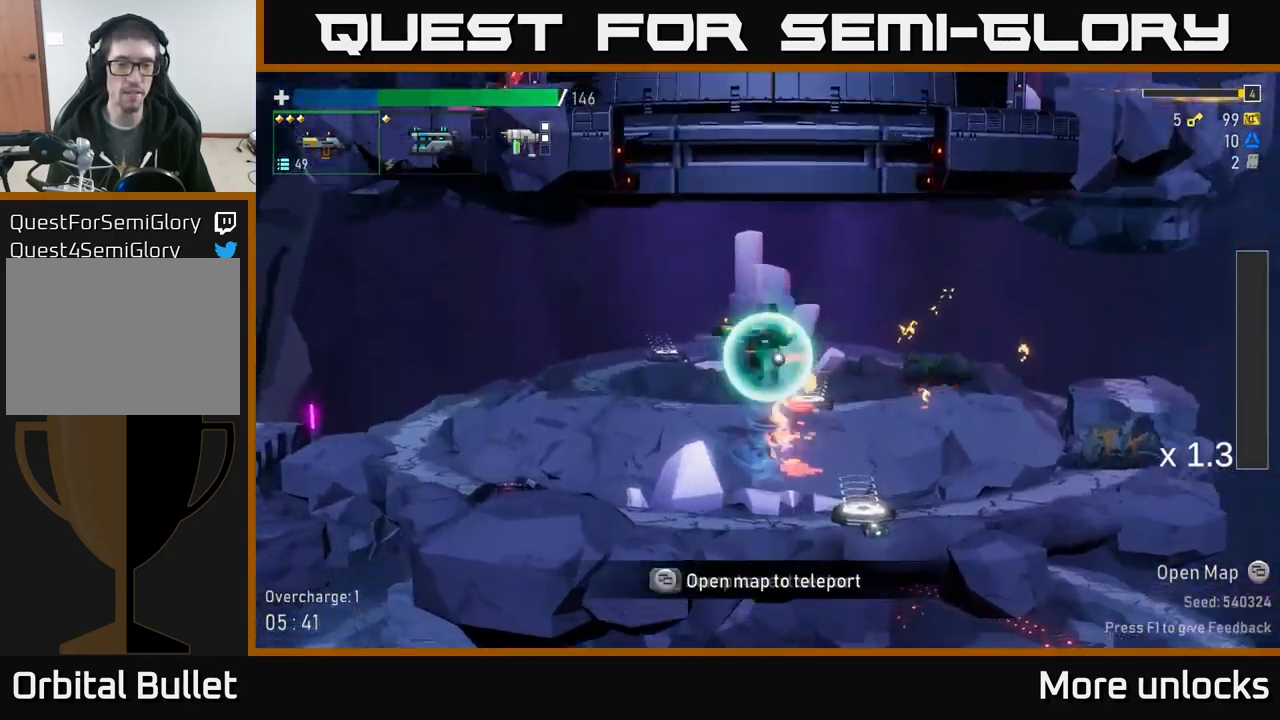
{"dt_ms": 500, "buttons": [], "left_stick": "left", "right_stick": "center", "events": [[384, "L2", "down"], [434, "left_stick", "left"], [500, "L2", "up"]]}
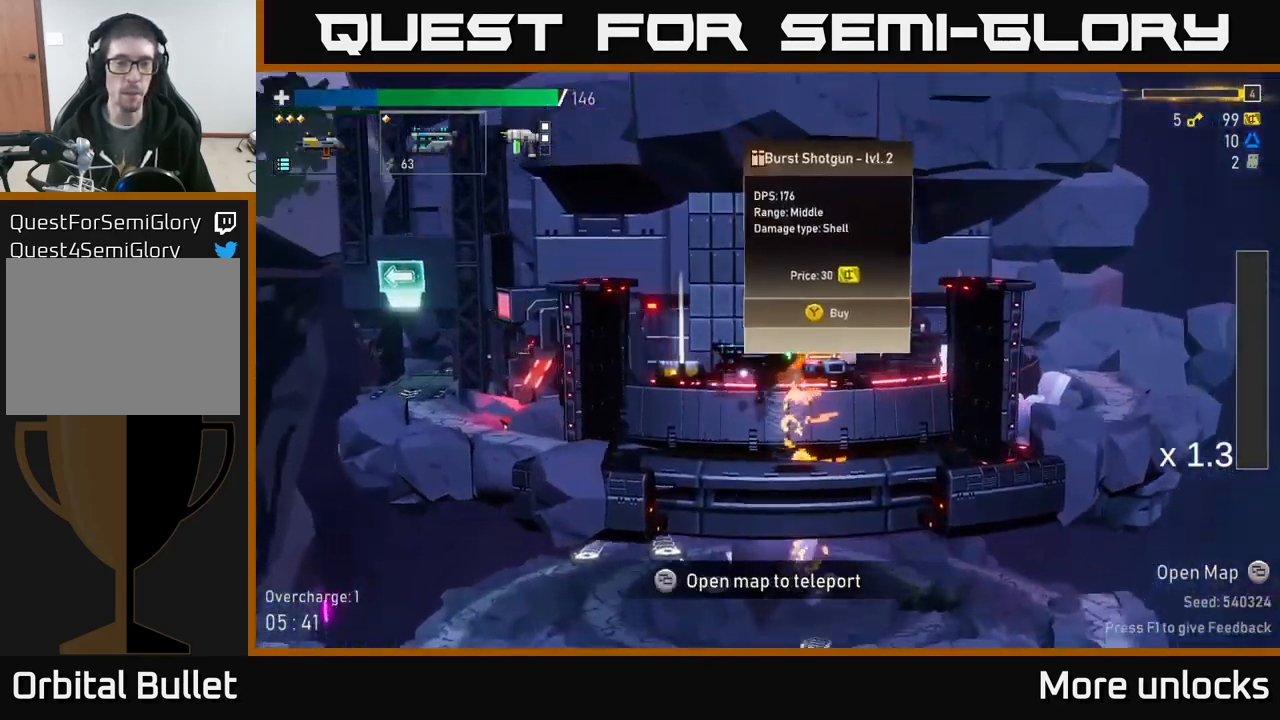
{"dt_ms": 984, "buttons": [], "left_stick": "center", "right_stick": "center"}
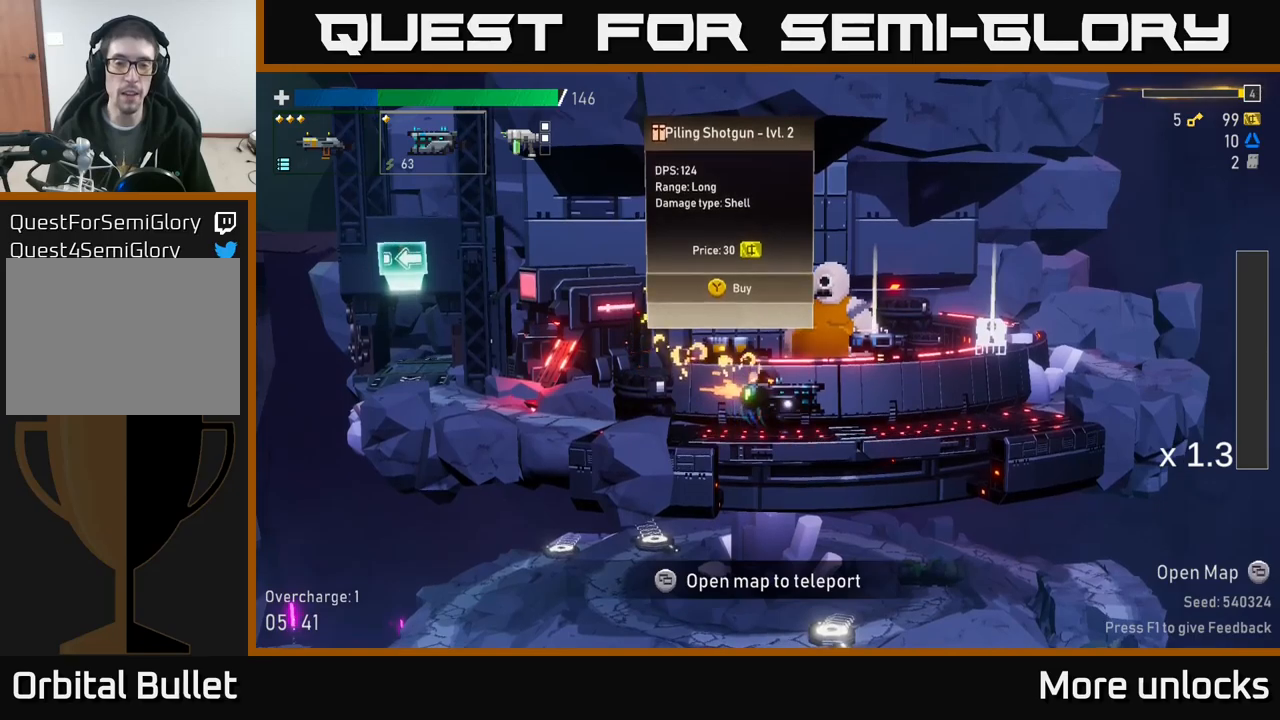
{"dt_ms": 500, "buttons": [], "left_stick": "center", "right_stick": "center", "events": []}
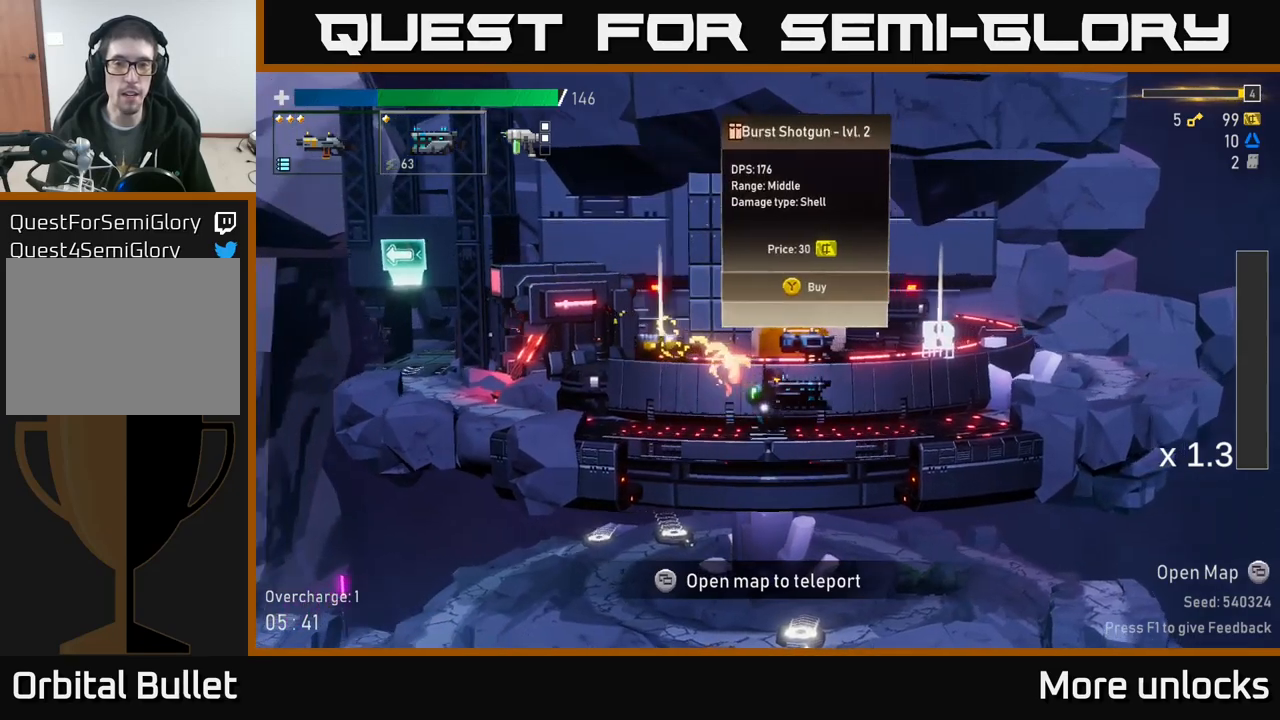
{"dt_ms": 500, "buttons": [], "left_stick": "center", "right_stick": "center", "events": []}
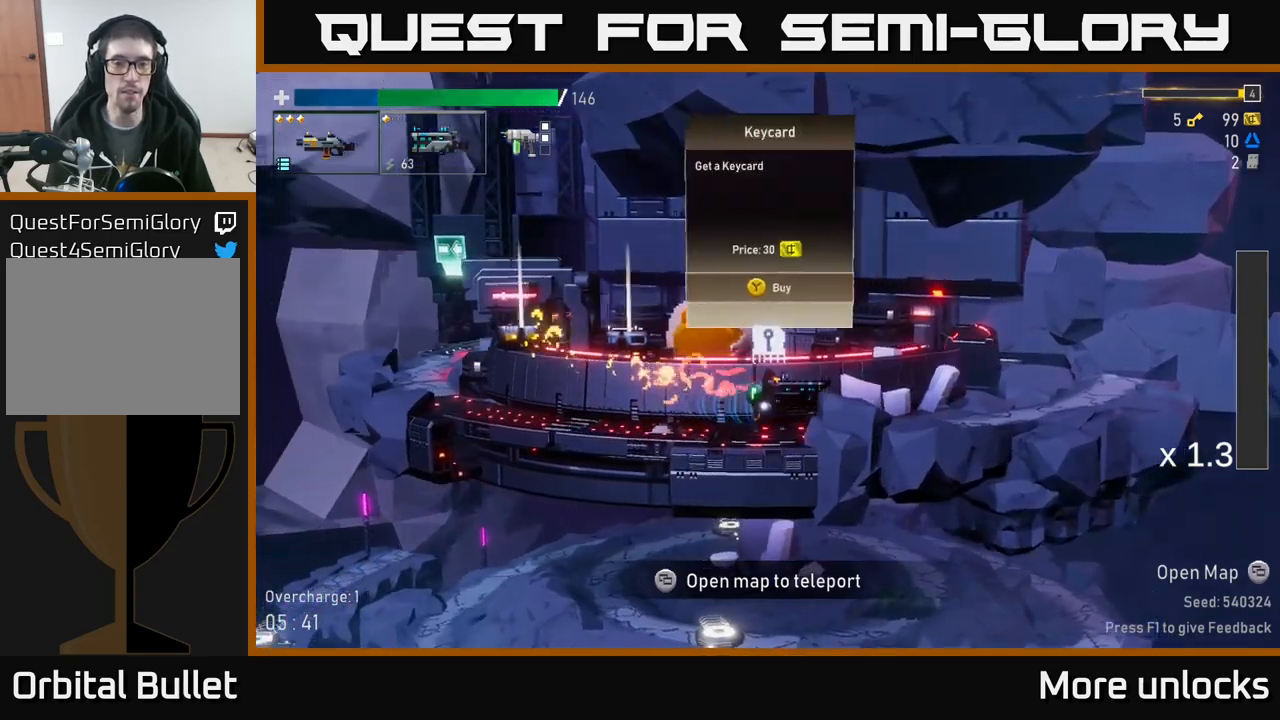
{"dt_ms": 500, "buttons": [], "left_stick": "left", "right_stick": "center", "events": [[483, "left_stick", "left"]]}
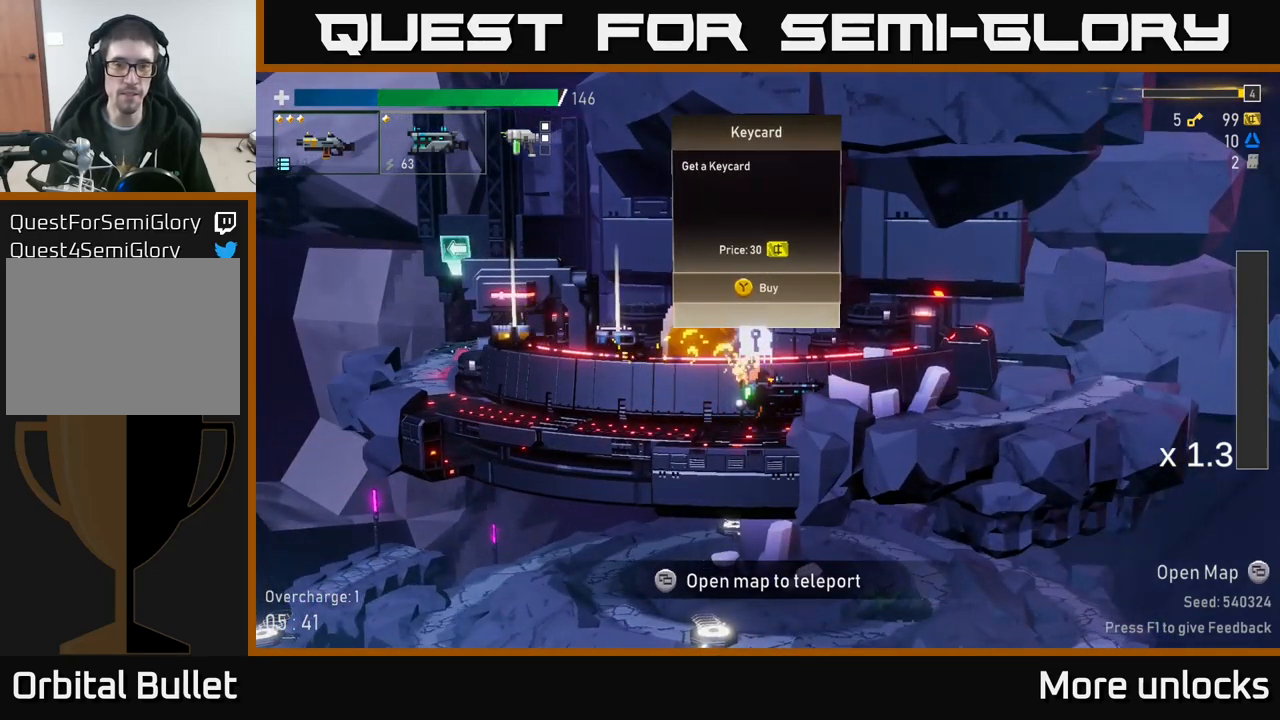
{"dt_ms": 500, "buttons": [], "left_stick": "left", "right_stick": "center", "events": []}
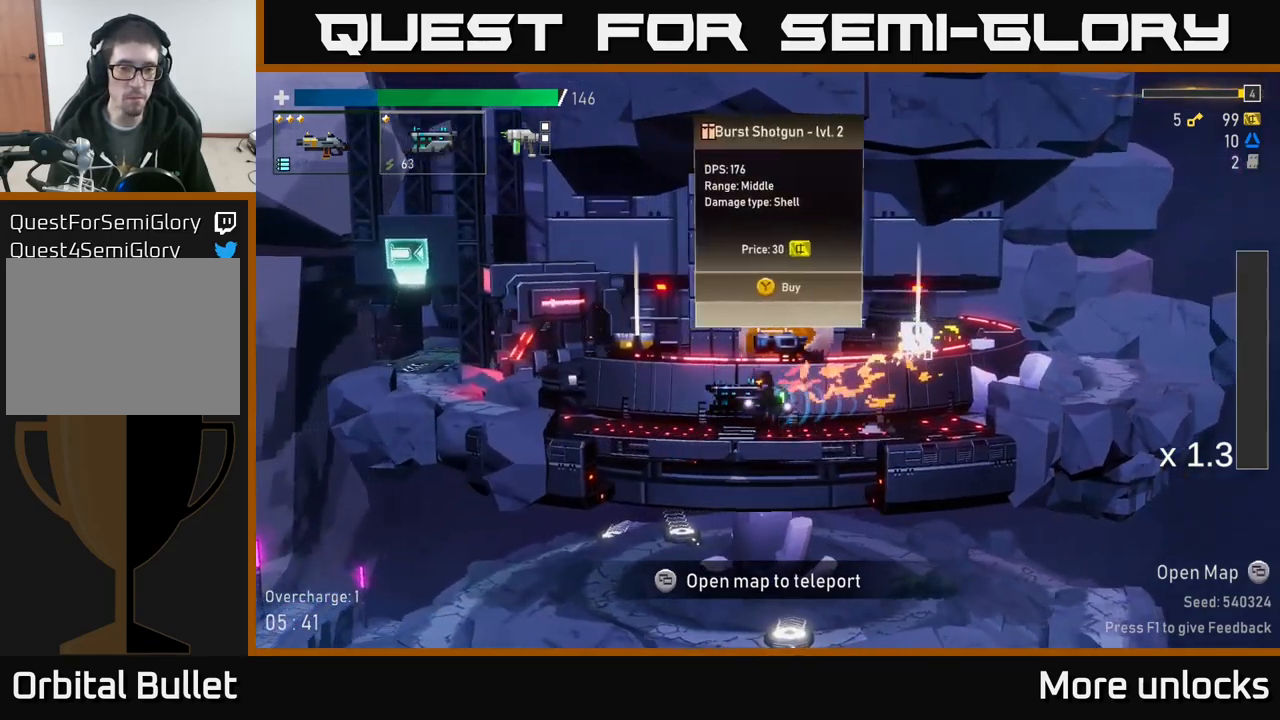
{"dt_ms": 500, "buttons": [], "left_stick": "center", "right_stick": "center", "events": [[283, "left_stick", "center"]]}
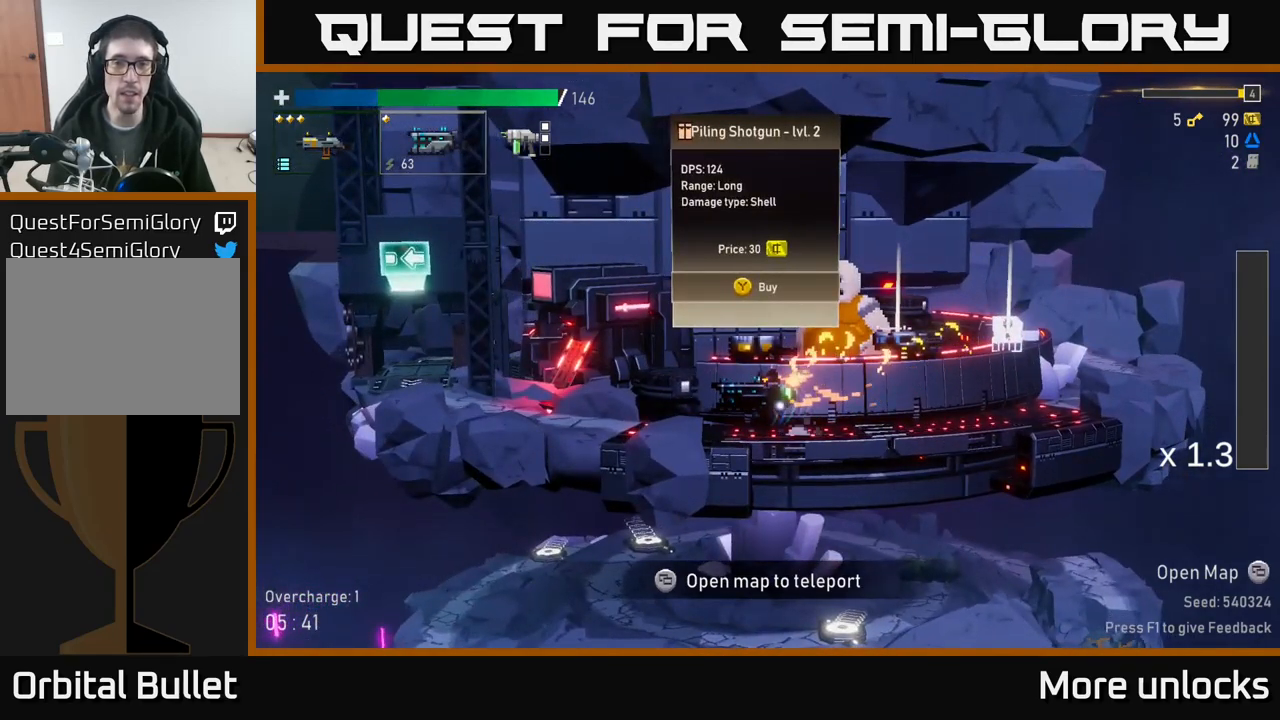
{"dt_ms": 500, "buttons": [], "left_stick": "center", "right_stick": "center", "events": []}
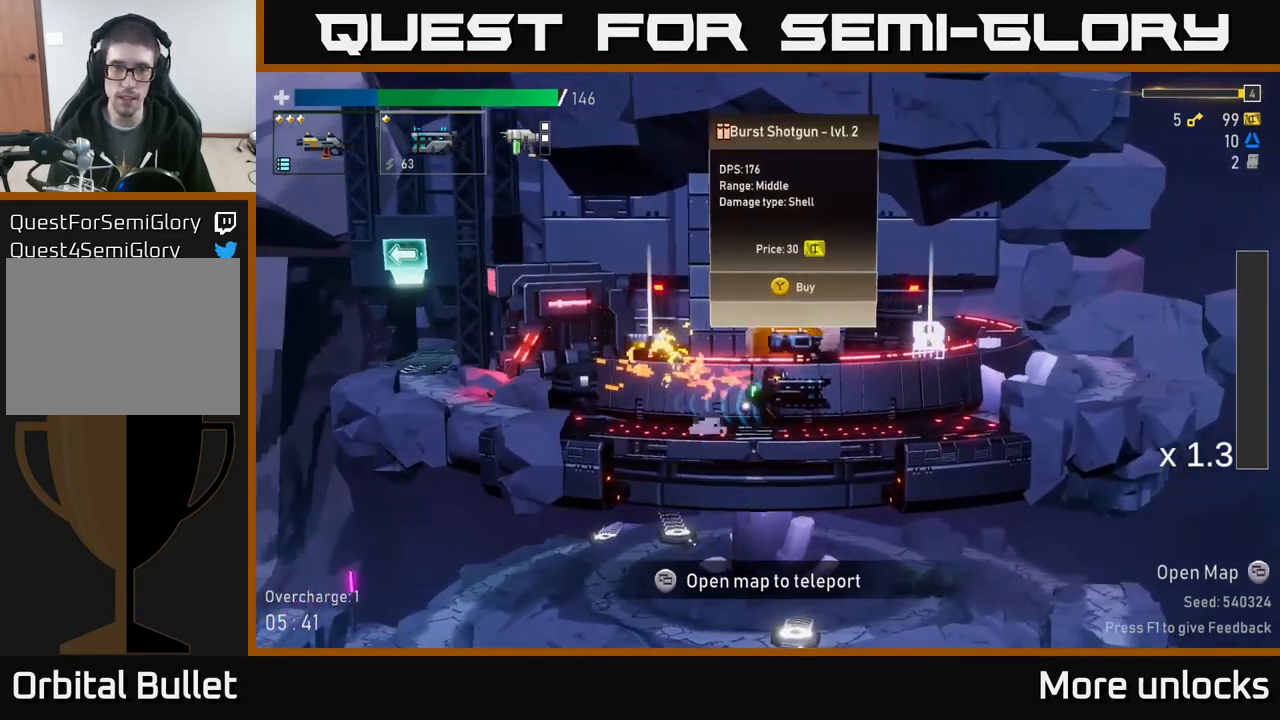
{"dt_ms": 500, "buttons": [], "left_stick": "center", "right_stick": "center", "events": []}
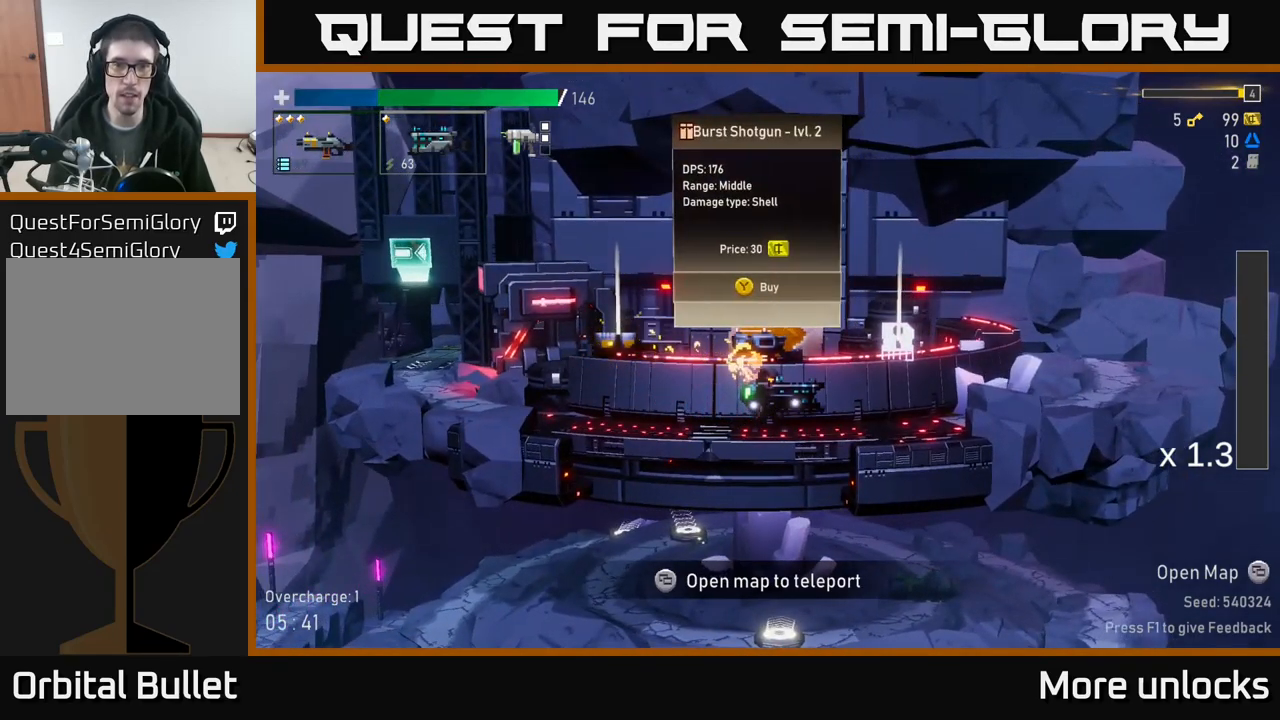
{"dt_ms": 500, "buttons": [], "left_stick": "center", "right_stick": "center", "events": []}
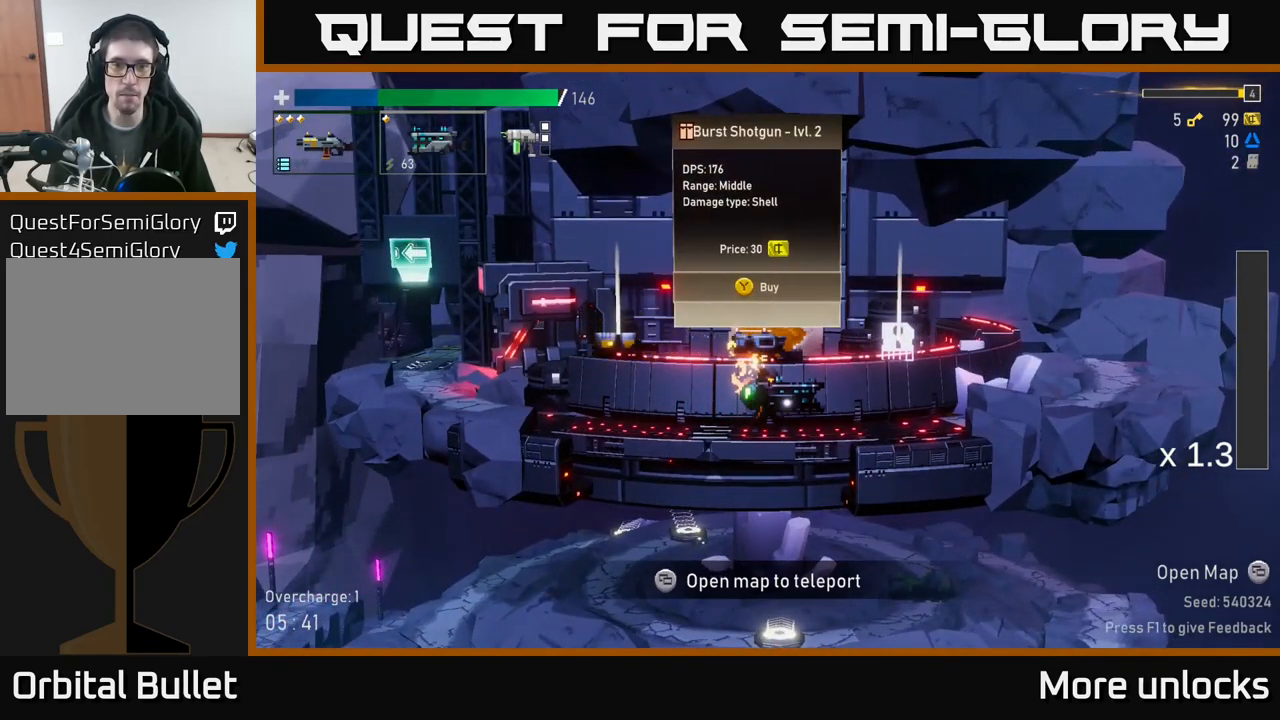
{"dt_ms": 500, "buttons": [], "left_stick": "center", "right_stick": "center", "events": []}
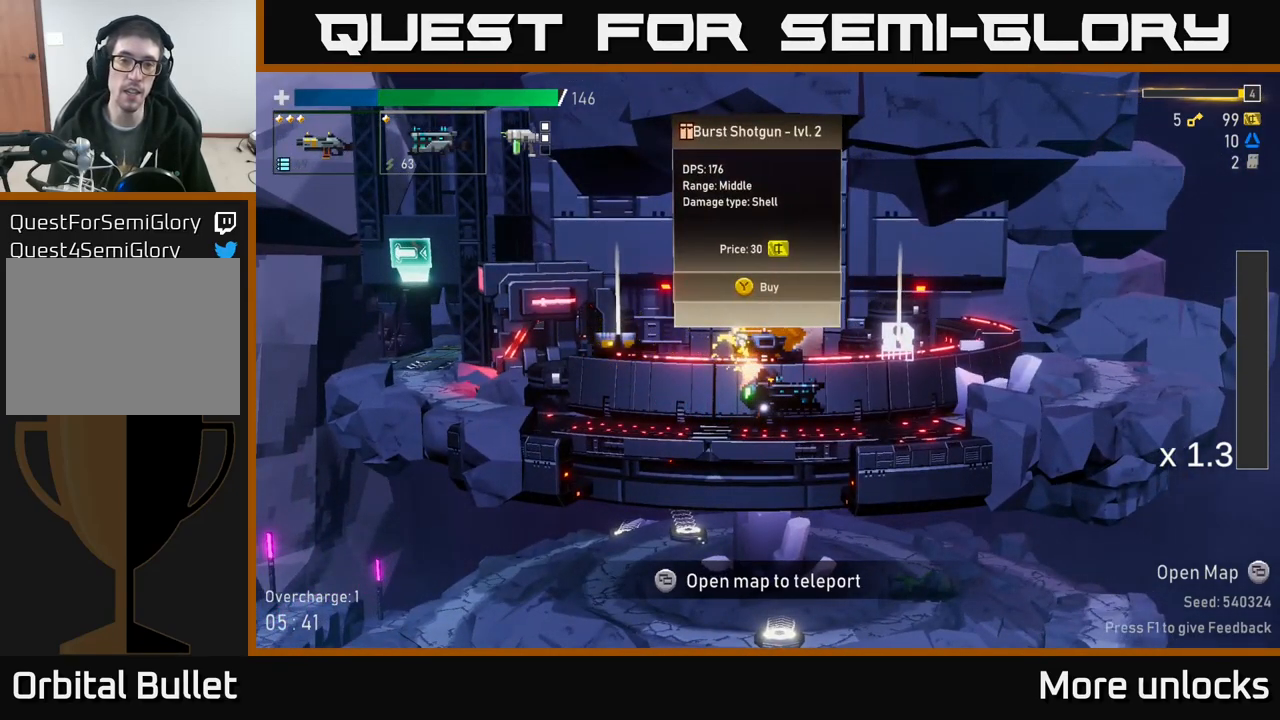
{"dt_ms": 500, "buttons": [], "left_stick": "center", "right_stick": "center", "events": []}
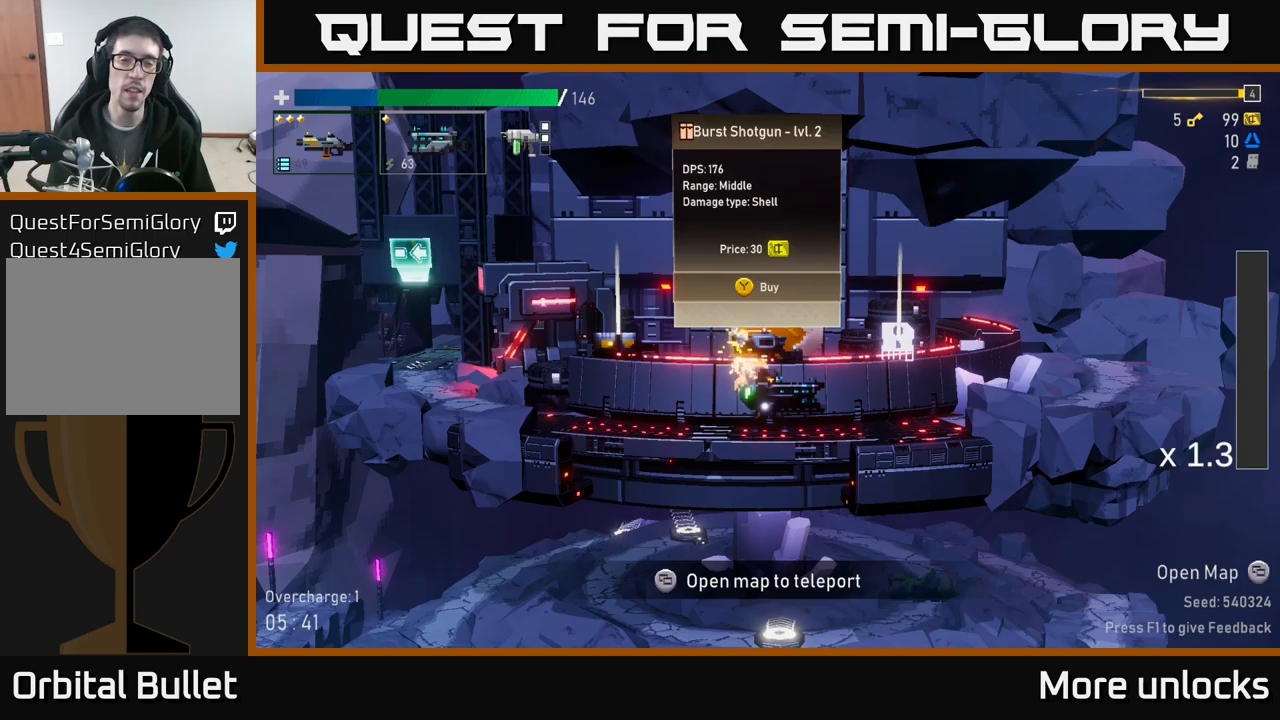
{"dt_ms": 500, "buttons": [], "left_stick": "center", "right_stick": "center", "events": []}
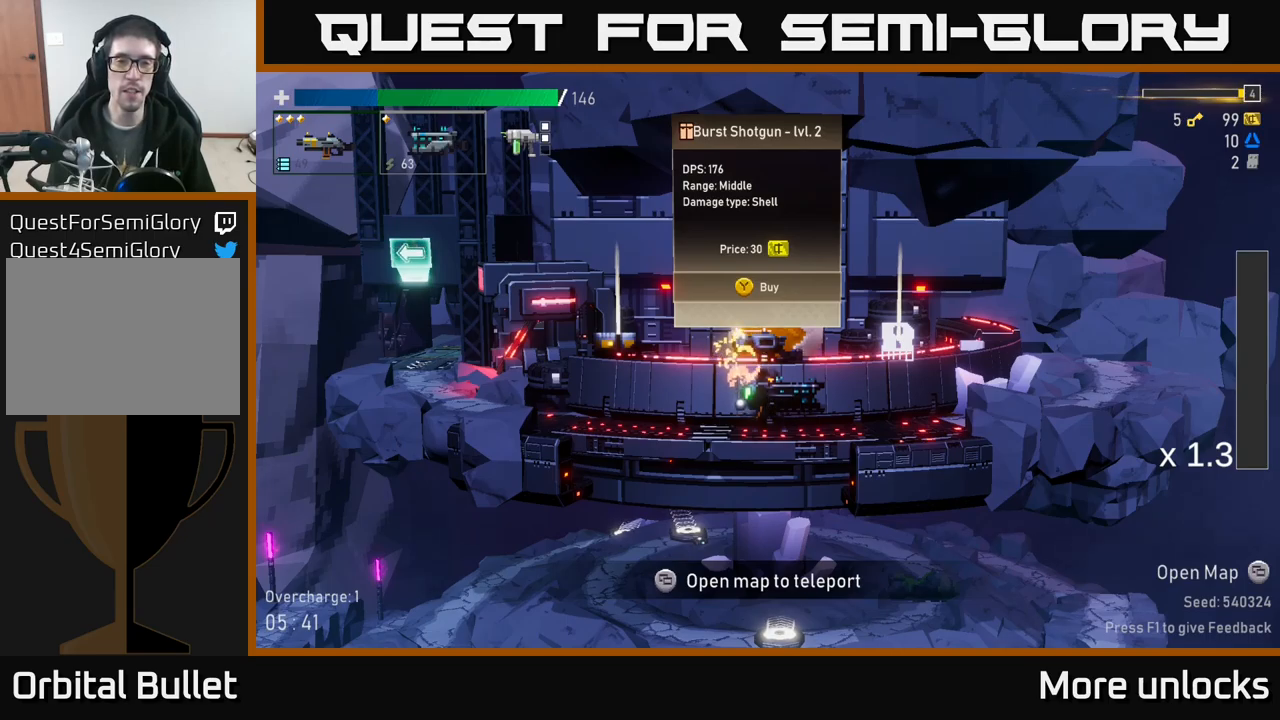
{"dt_ms": 500, "buttons": [], "left_stick": "center", "right_stick": "center", "events": []}
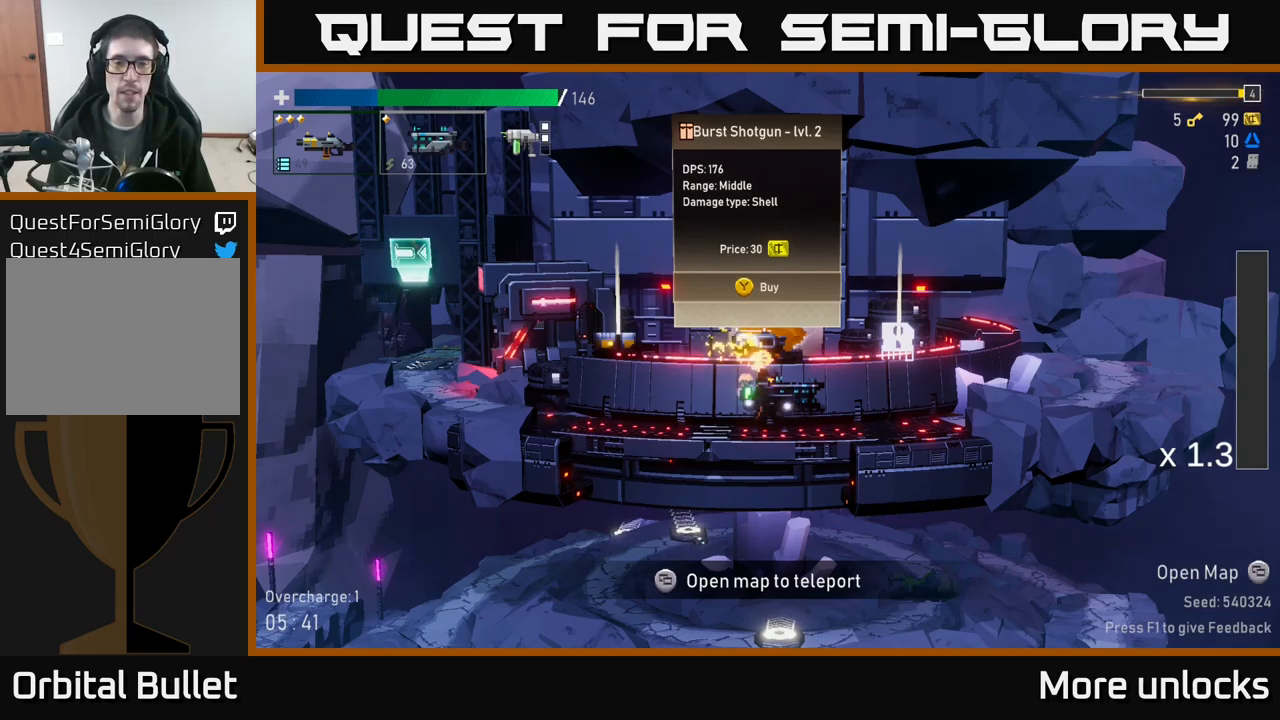
{"dt_ms": 500, "buttons": [], "left_stick": "left", "right_stick": "center", "events": [[250, "left_stick", "left"]]}
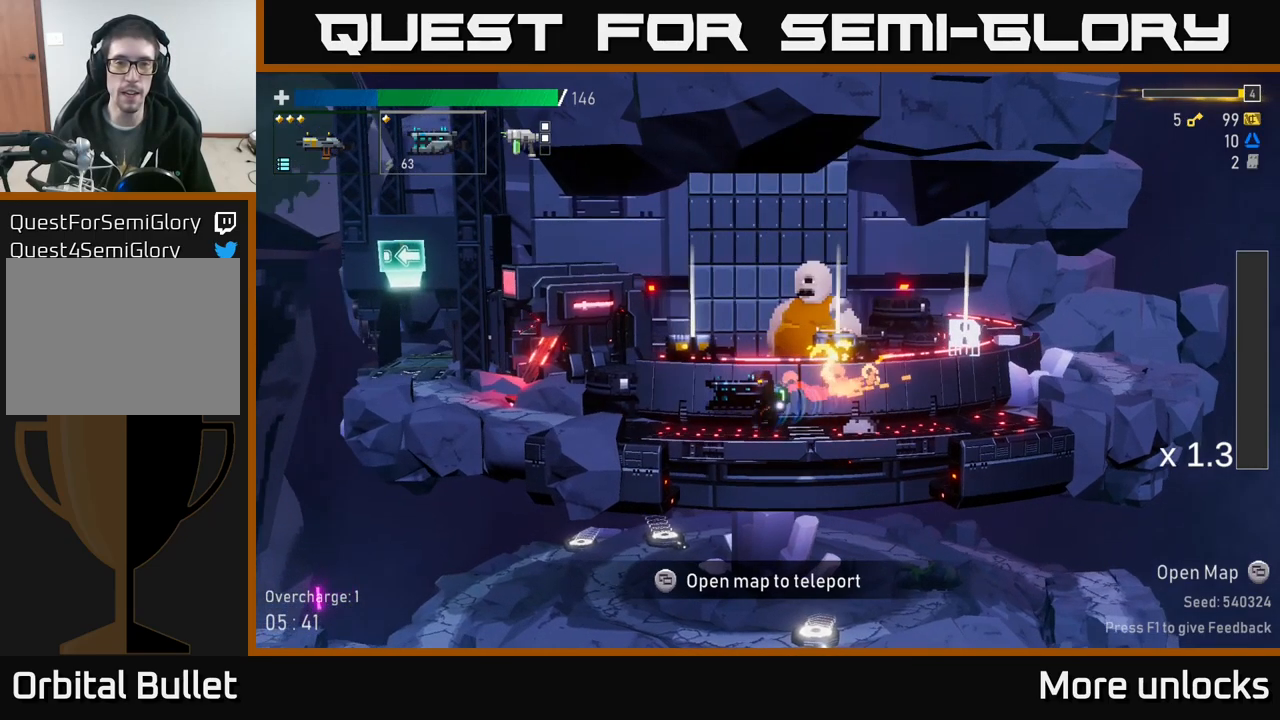
{"dt_ms": 500, "buttons": [], "left_stick": "center", "right_stick": "center", "events": [[217, "left_stick", "center"]]}
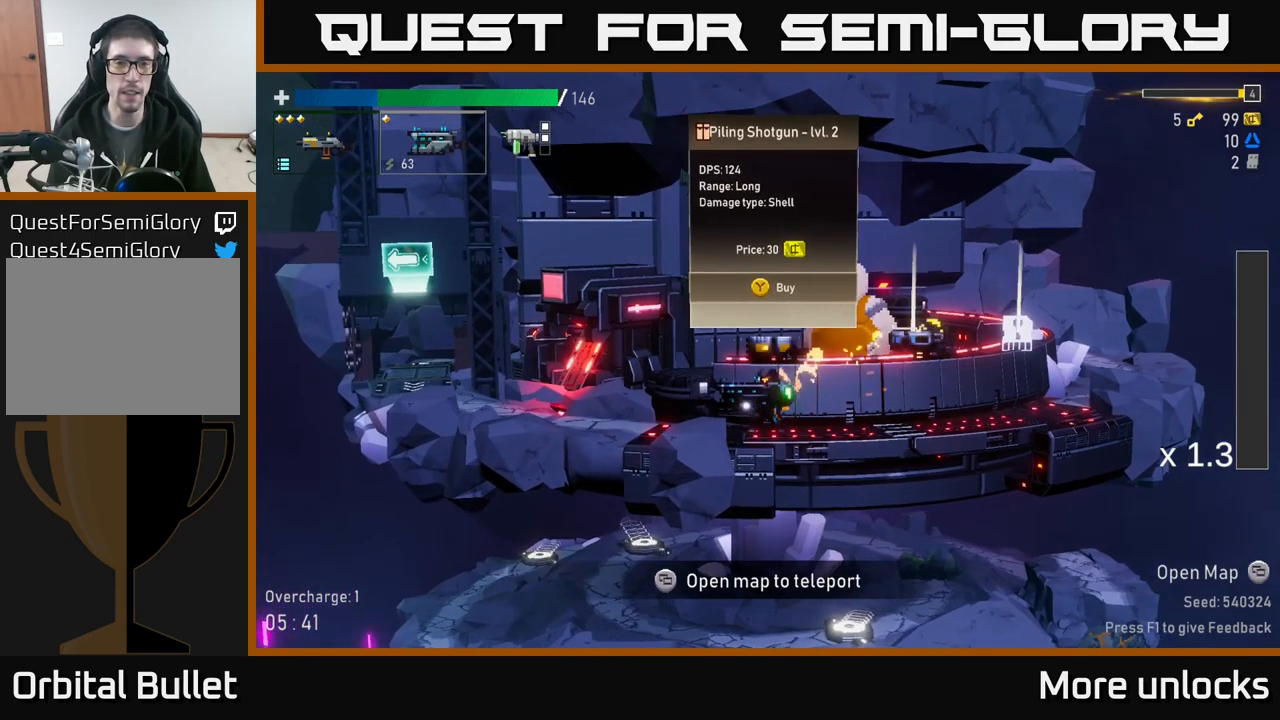
{"dt_ms": 500, "buttons": [], "left_stick": "center", "right_stick": "center", "events": []}
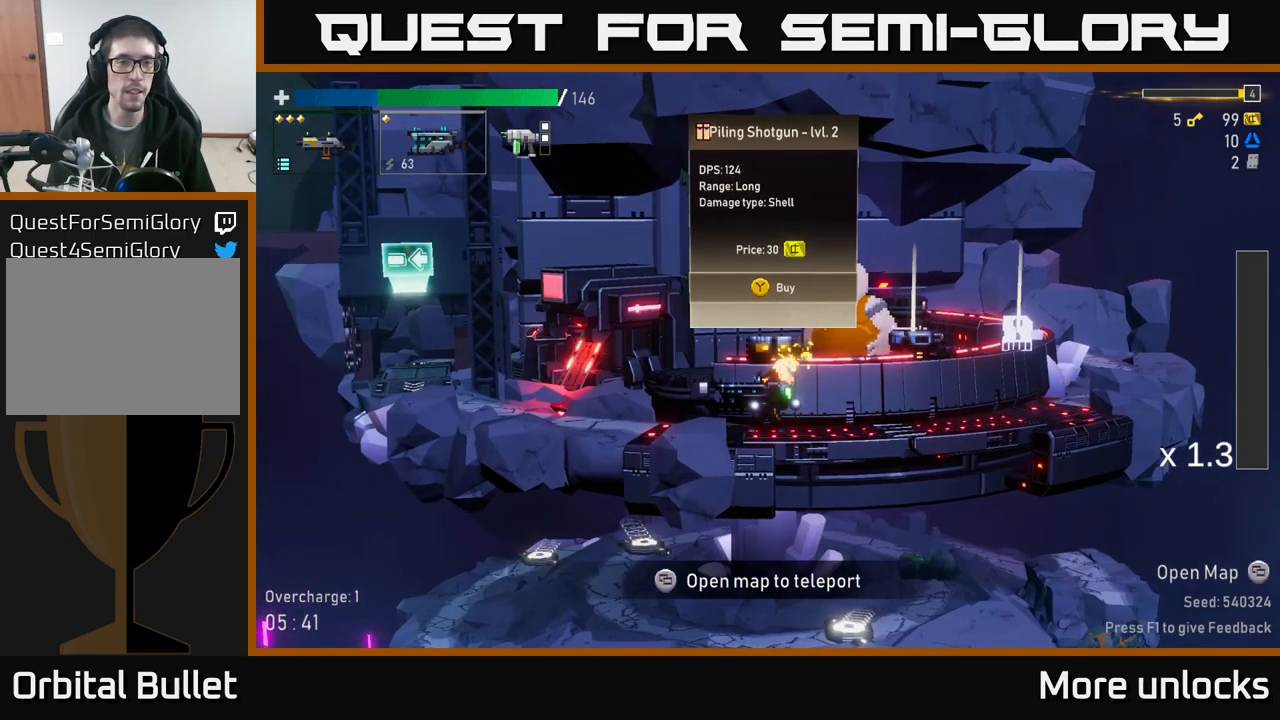
{"dt_ms": 500, "buttons": [], "left_stick": "center", "right_stick": "center", "events": []}
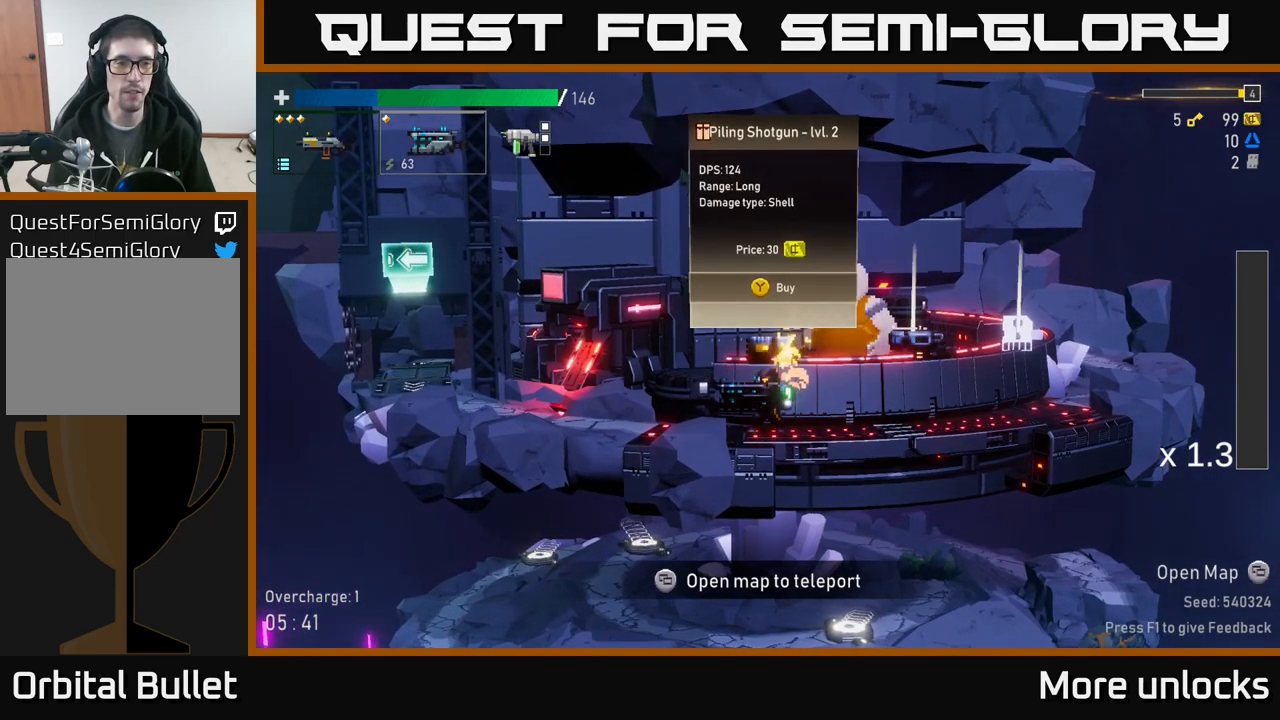
{"dt_ms": 500, "buttons": [], "left_stick": "center", "right_stick": "center", "events": [[267, "left_stick", "left"], [450, "left_stick", "center"]]}